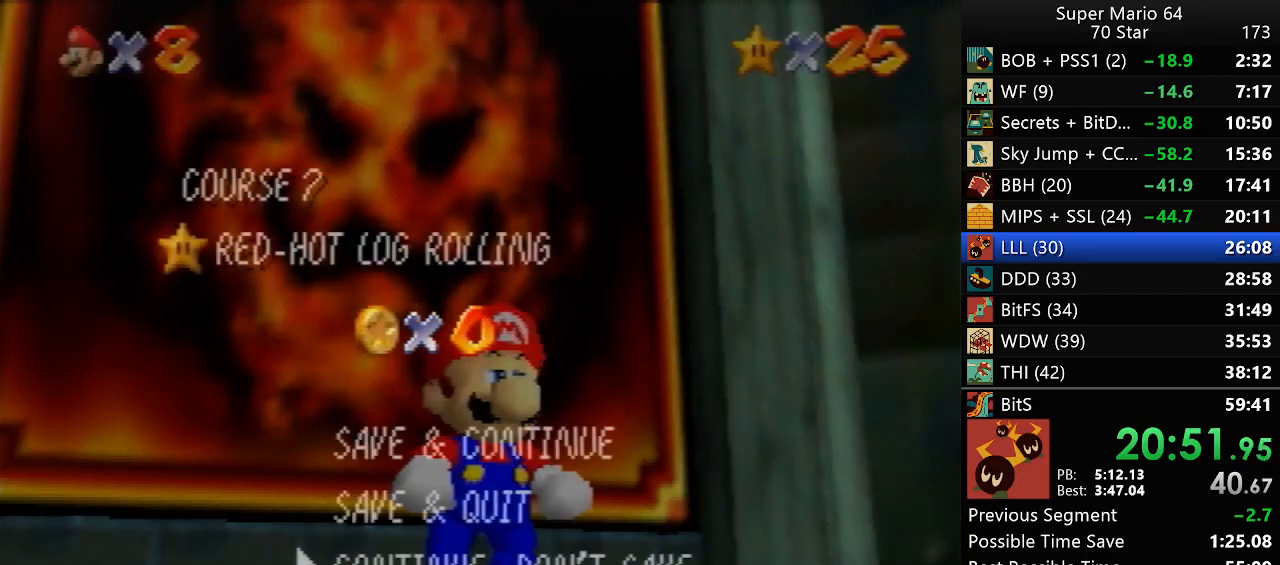
Gameplay with a controller (Nintendo layout); each line is a JSON object with the inputs held at the frame after it (dt_ms = milliseconds from this image to that frame). "events" lists button and stick changes between this image and that frame as [ms after this image, input, new state], when the widget could be followed in between. Not read: A L3 R3 X Y.
{"dt_ms": 500, "buttons": ["Z"], "left_stick": "up", "events": [[50, "left_stick", "center"], [133, "left_stick", "up"], [467, "Z", "down"]]}
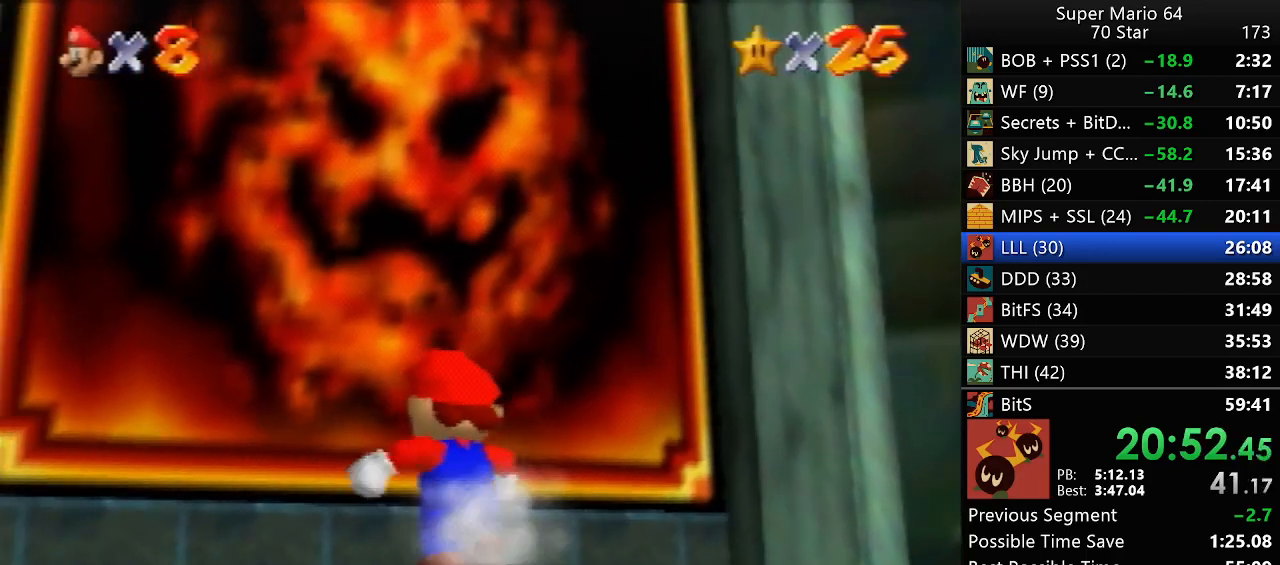
{"dt_ms": 500, "buttons": [], "left_stick": "center", "events": [[283, "Z", "up"], [367, "left_stick", "center"]]}
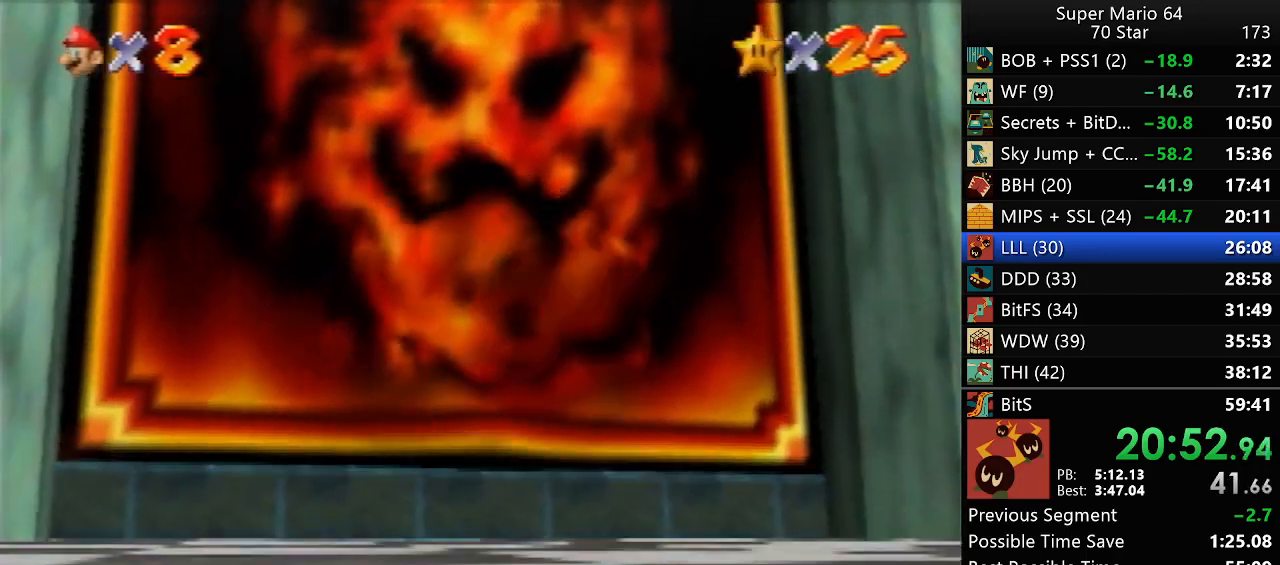
{"dt_ms": 500, "buttons": [], "left_stick": "center", "events": []}
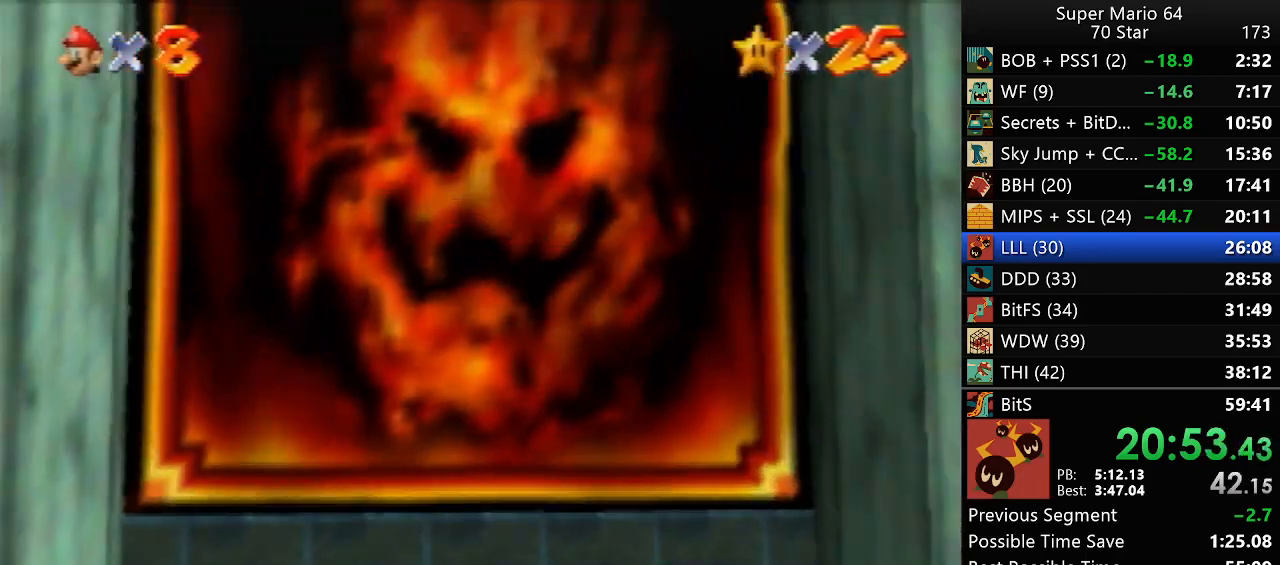
{"dt_ms": 500, "buttons": [], "left_stick": "center", "events": []}
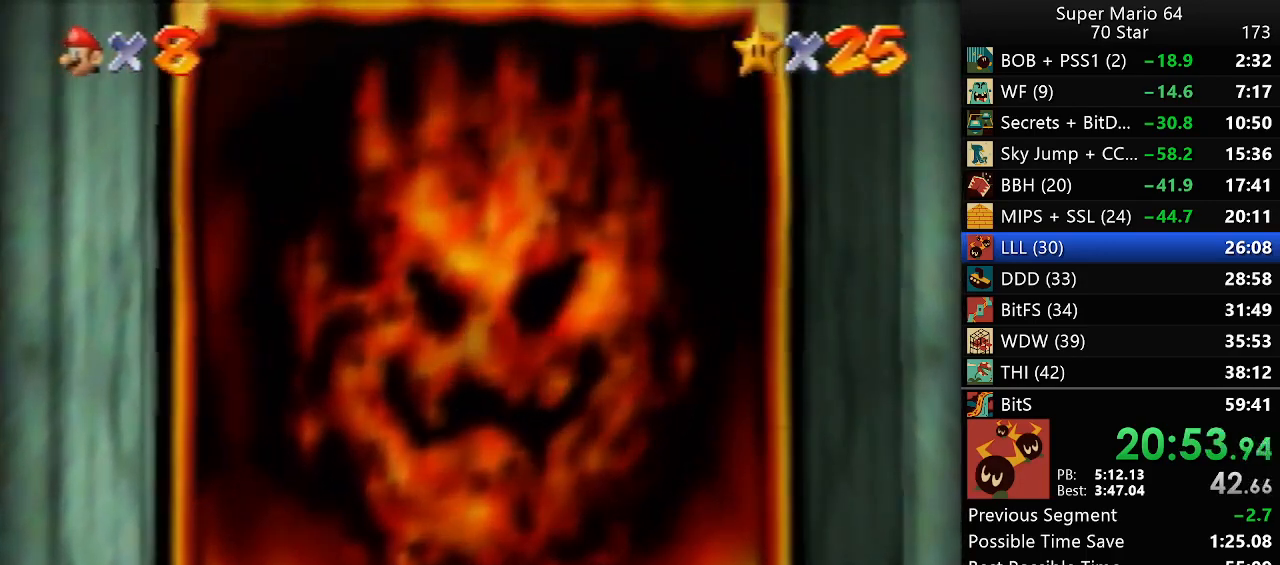
{"dt_ms": 500, "buttons": [], "left_stick": "center", "events": []}
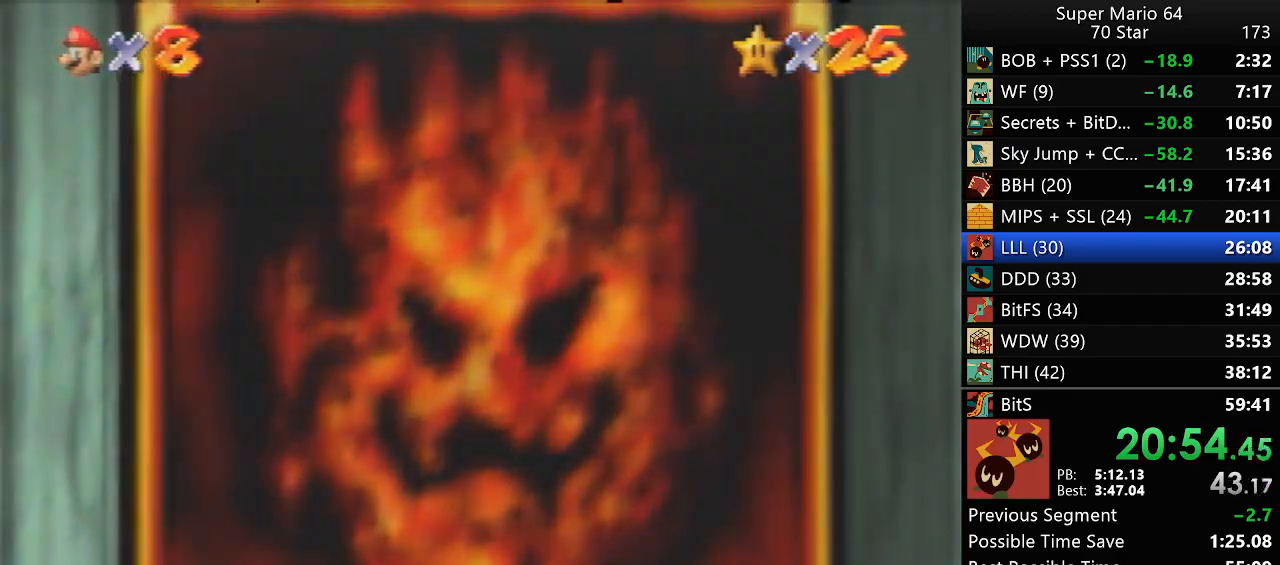
{"dt_ms": 500, "buttons": [], "left_stick": "center", "events": []}
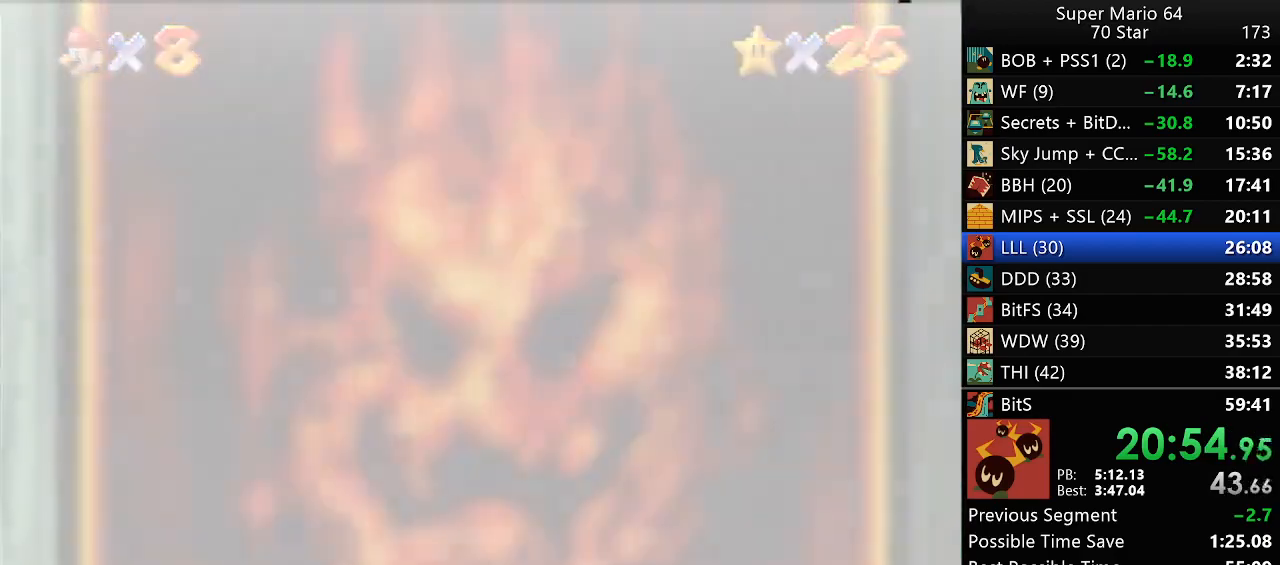
{"dt_ms": 1000, "buttons": [], "left_stick": "center", "events": [[417, "B", "down"], [483, "B", "up"], [550, "B", "down"], [617, "B", "up"], [617, "START", "down"], [683, "START", "up"], [717, "B", "down"], [783, "B", "up"], [783, "START", "down"], [850, "START", "up"]]}
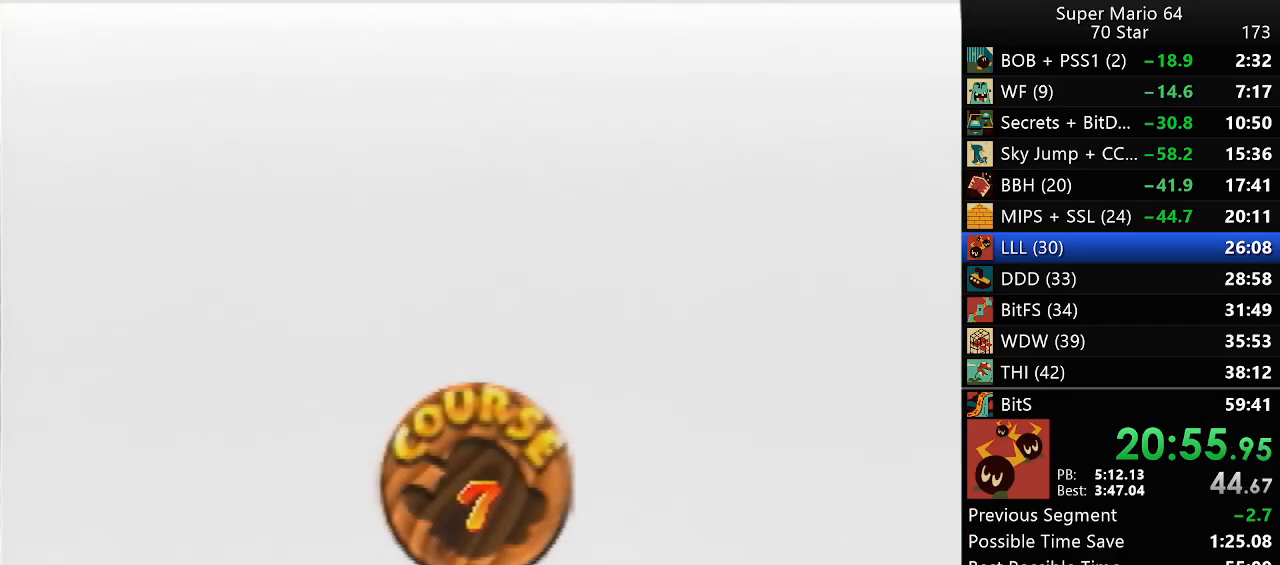
{"dt_ms": 500, "buttons": ["B"], "left_stick": "center", "events": [[167, "B", "down"], [250, "B", "up"], [250, "START", "down"], [300, "START", "up"], [483, "B", "down"]]}
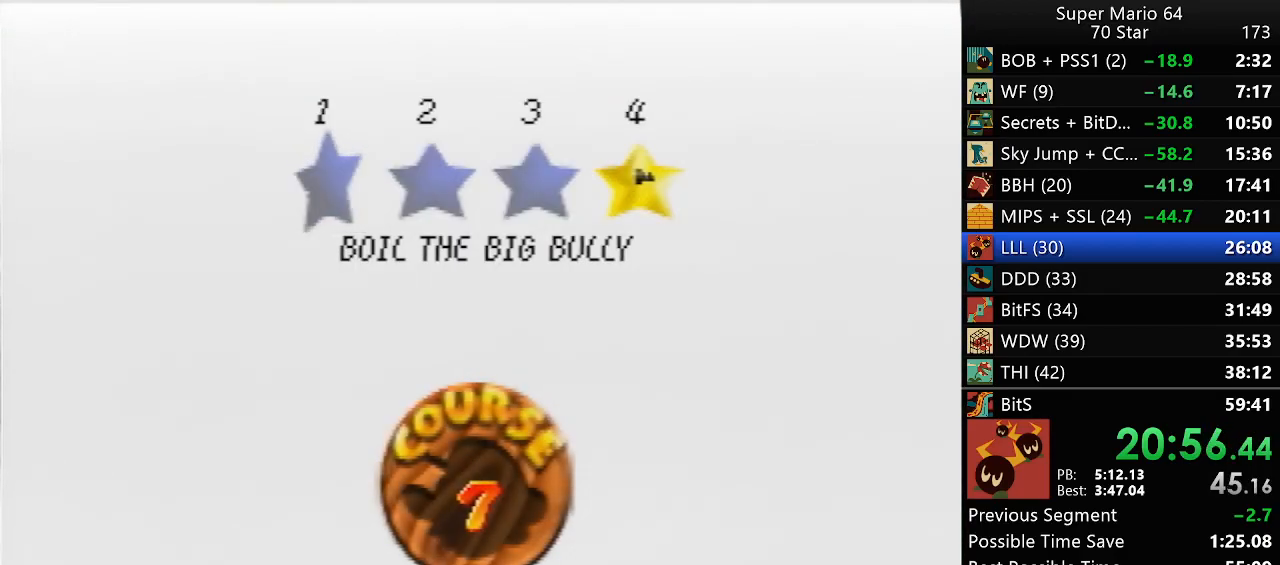
{"dt_ms": 500, "buttons": [], "left_stick": "center", "events": [[33, "B", "up"], [33, "START", "down"], [100, "START", "up"], [217, "START", "down"], [283, "START", "up"]]}
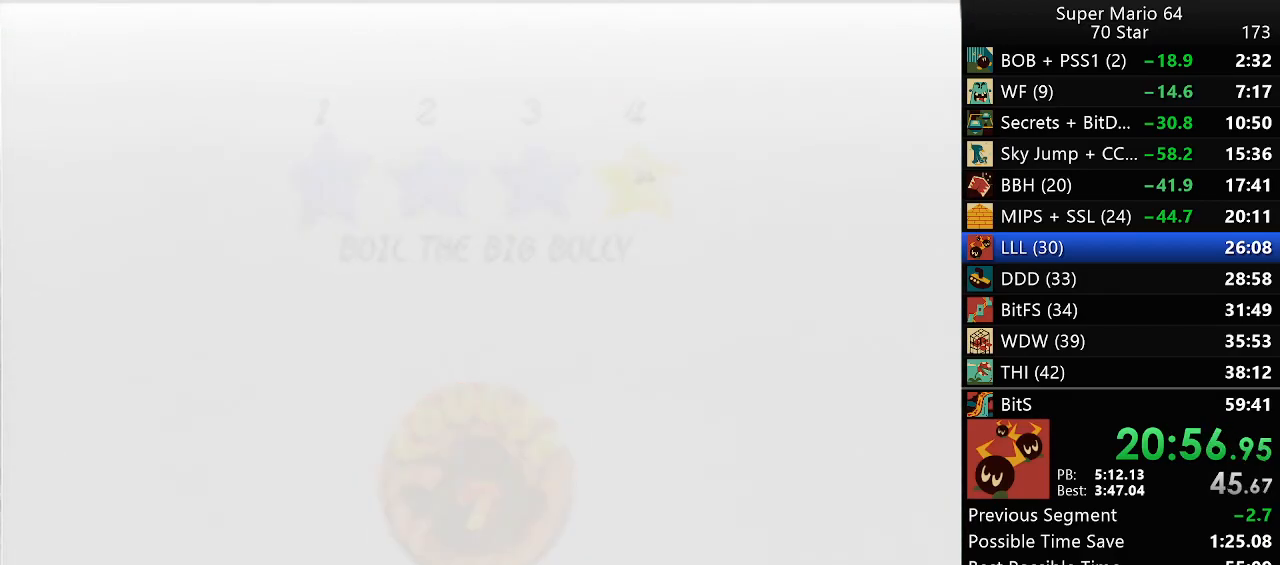
{"dt_ms": 500, "buttons": [], "left_stick": "center", "events": []}
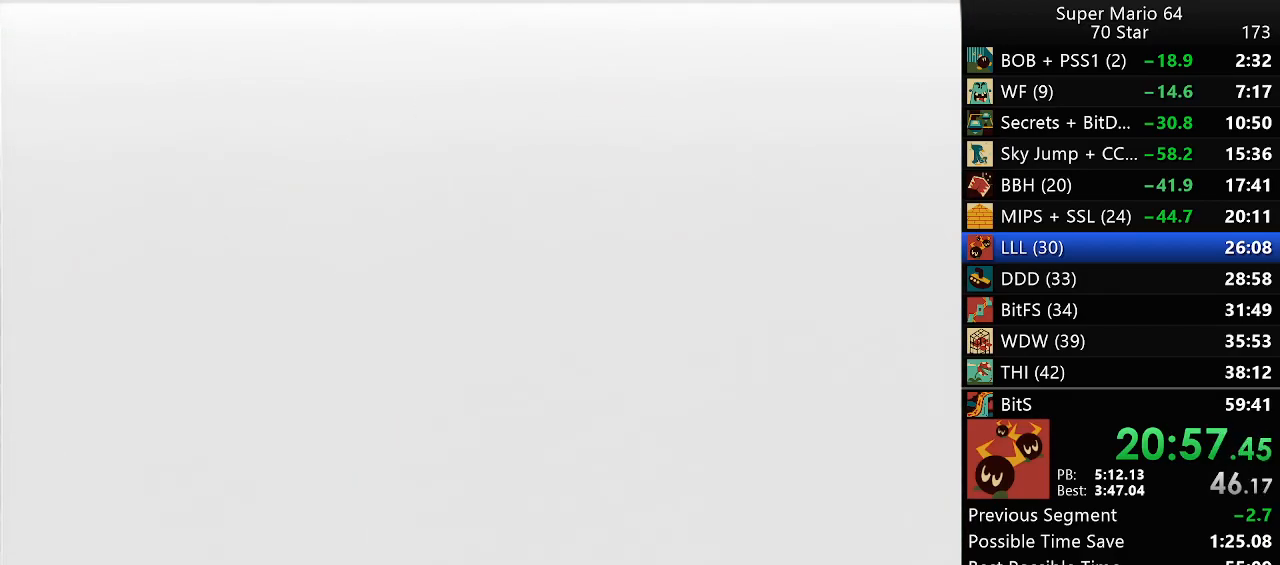
{"dt_ms": 500, "buttons": [], "left_stick": "up-left", "events": [[200, "C_DOWN", "down"], [200, "C_RIGHT", "down"], [367, "C_DOWN", "up"], [367, "C_RIGHT", "up"], [433, "left_stick", "up-left"]]}
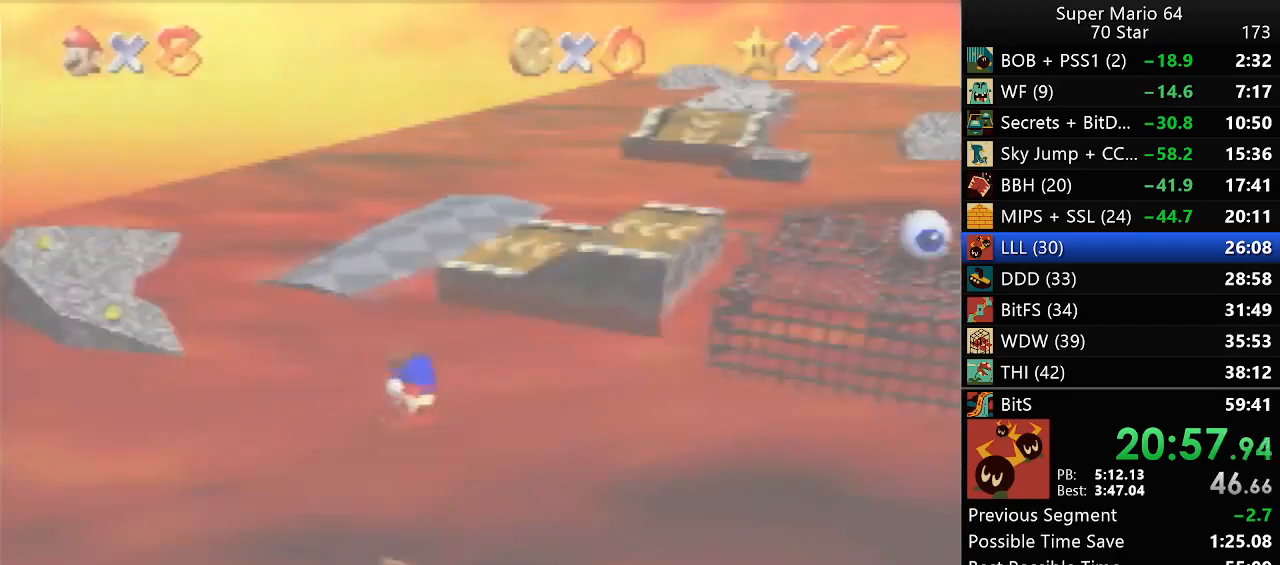
{"dt_ms": 500, "buttons": [], "left_stick": "up-left", "events": []}
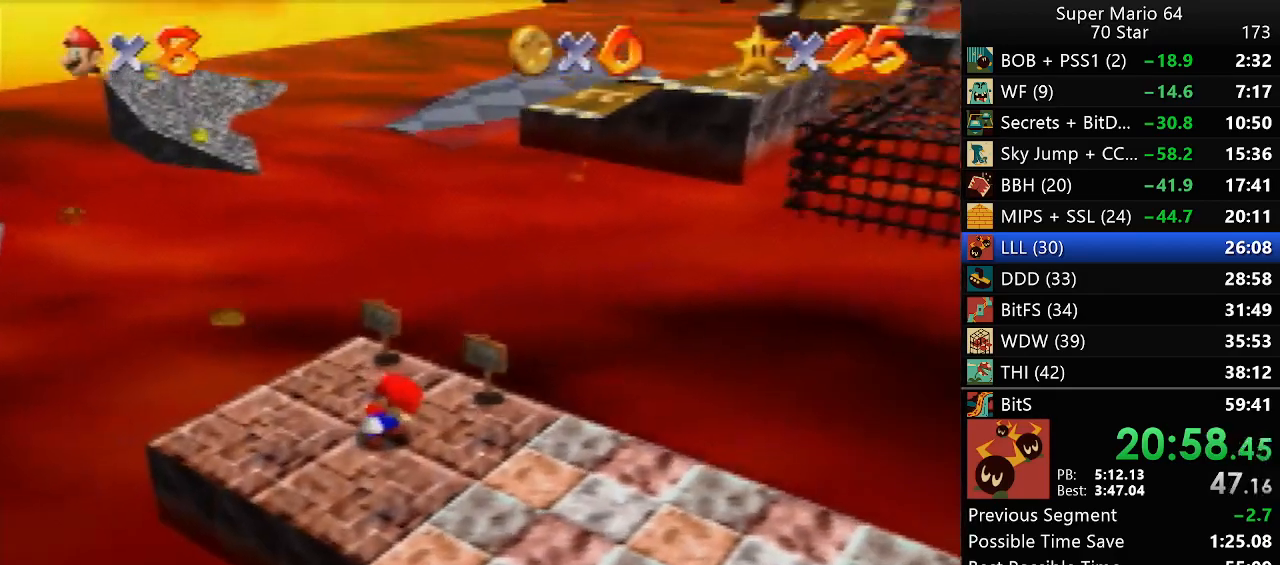
{"dt_ms": 500, "buttons": [], "left_stick": "up-left", "events": []}
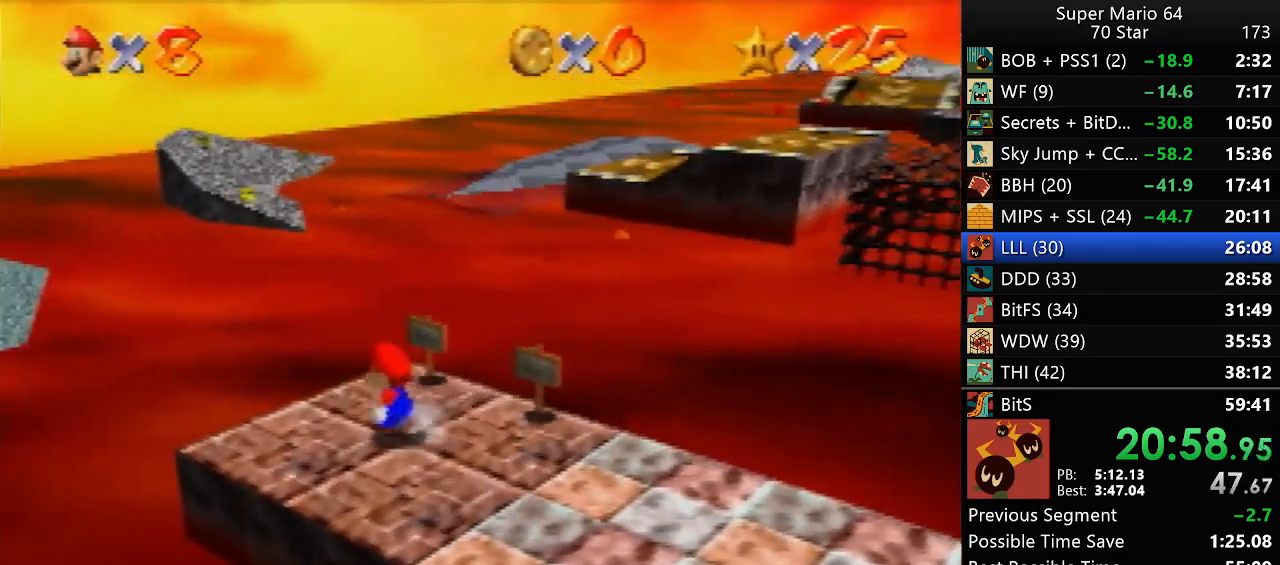
{"dt_ms": 500, "buttons": [], "left_stick": "up-left", "events": [[167, "Z", "down"], [250, "Z", "up"]]}
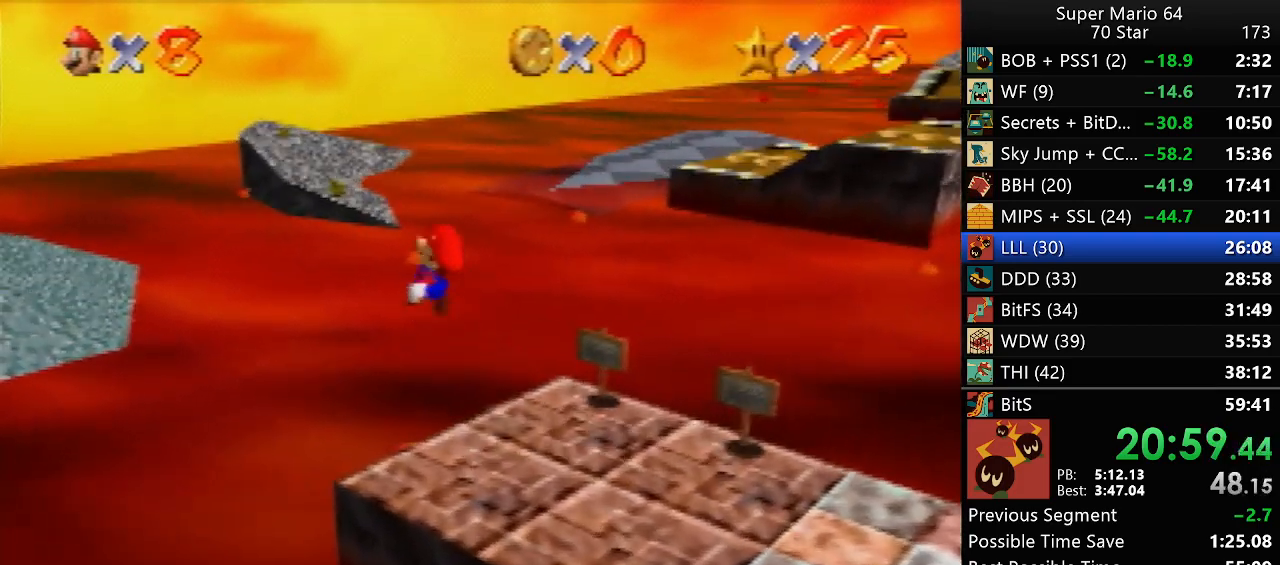
{"dt_ms": 500, "buttons": [], "left_stick": "up-left", "events": []}
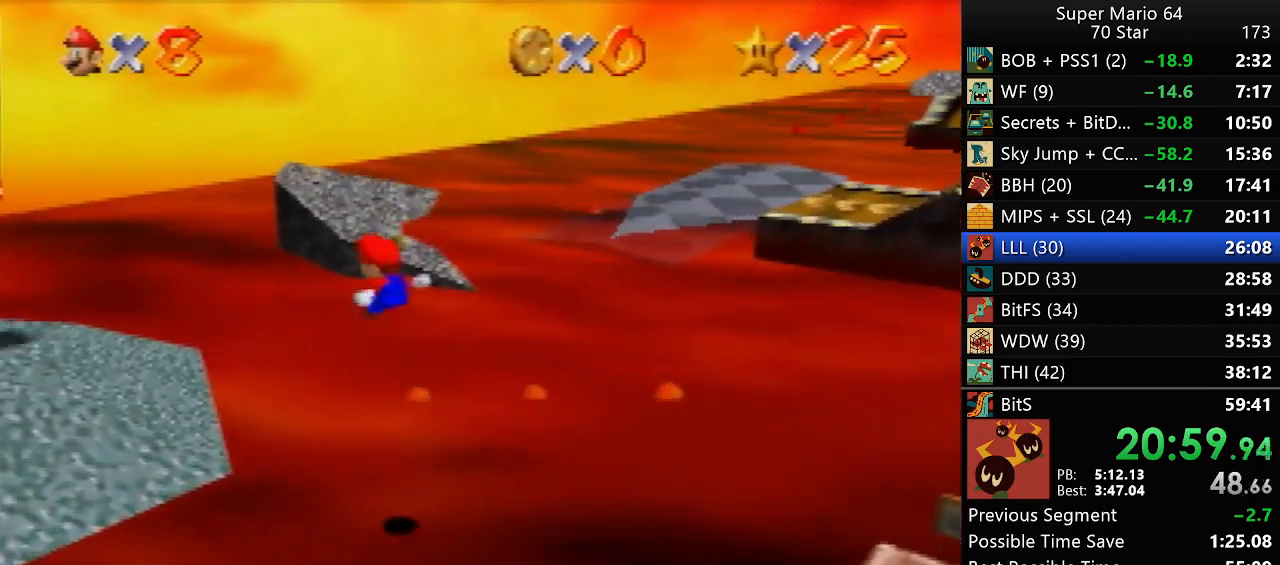
{"dt_ms": 500, "buttons": [], "left_stick": "up", "events": [[433, "left_stick", "up"]]}
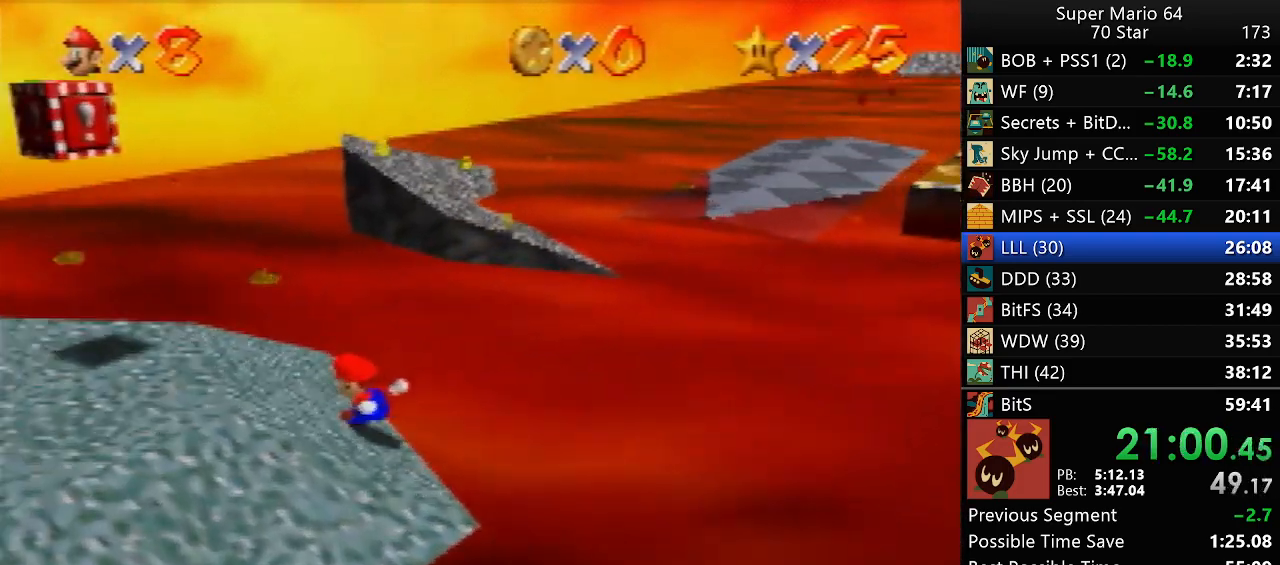
{"dt_ms": 500, "buttons": [], "left_stick": "up-right", "events": [[167, "Z", "down"], [267, "Z", "up"], [333, "left_stick", "up-right"]]}
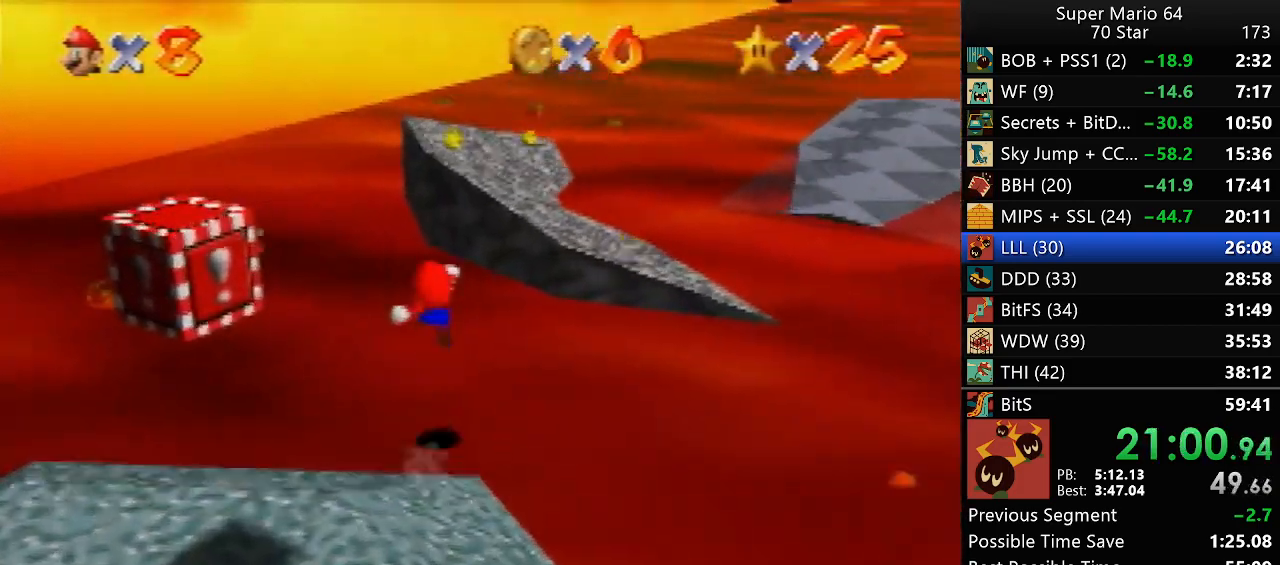
{"dt_ms": 500, "buttons": [], "left_stick": "up", "events": [[167, "left_stick", "up"]]}
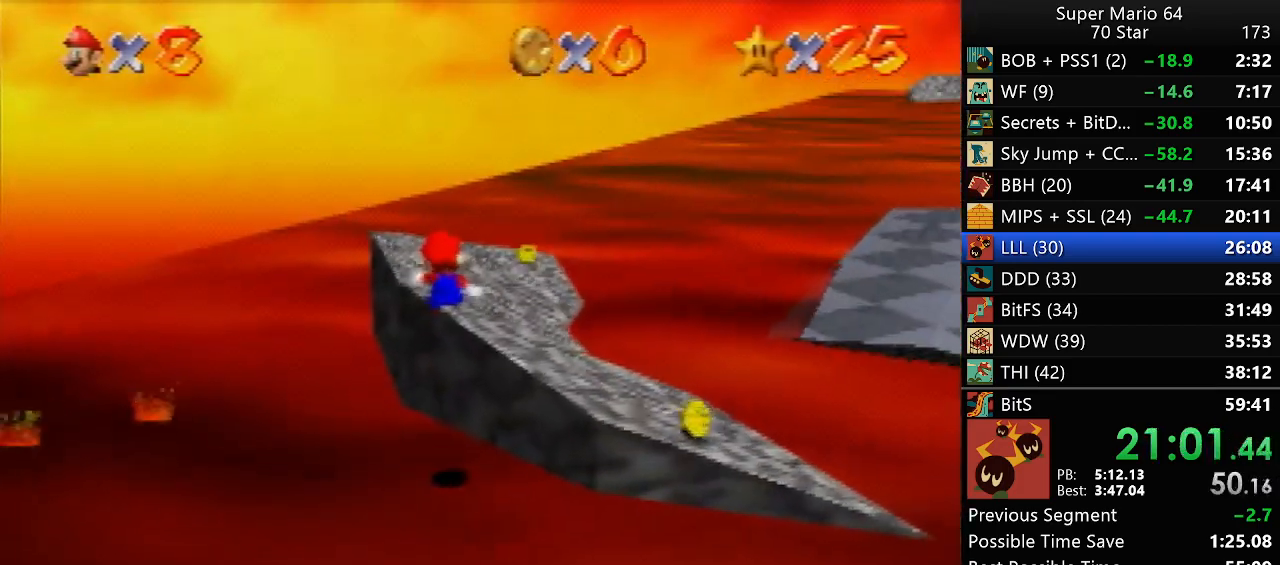
{"dt_ms": 500, "buttons": ["Z"], "left_stick": "up-right", "events": [[217, "left_stick", "up-right"], [433, "Z", "down"]]}
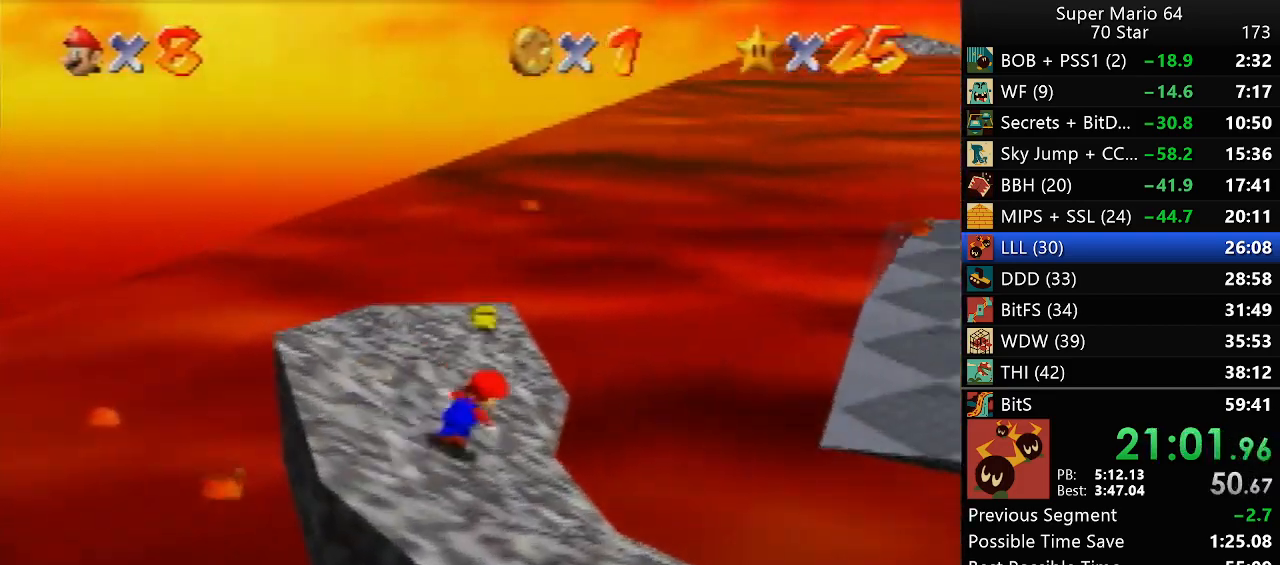
{"dt_ms": 500, "buttons": [], "left_stick": "right", "events": [[17, "Z", "up"], [167, "left_stick", "right"]]}
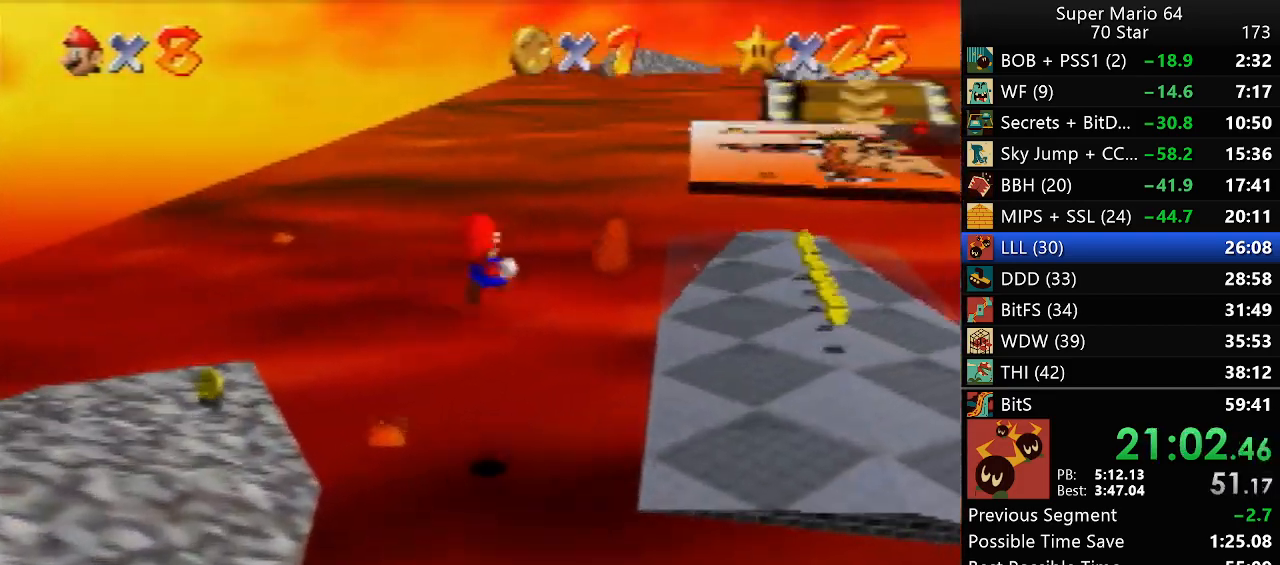
{"dt_ms": 500, "buttons": [], "left_stick": "up-right", "events": [[450, "left_stick", "up-right"]]}